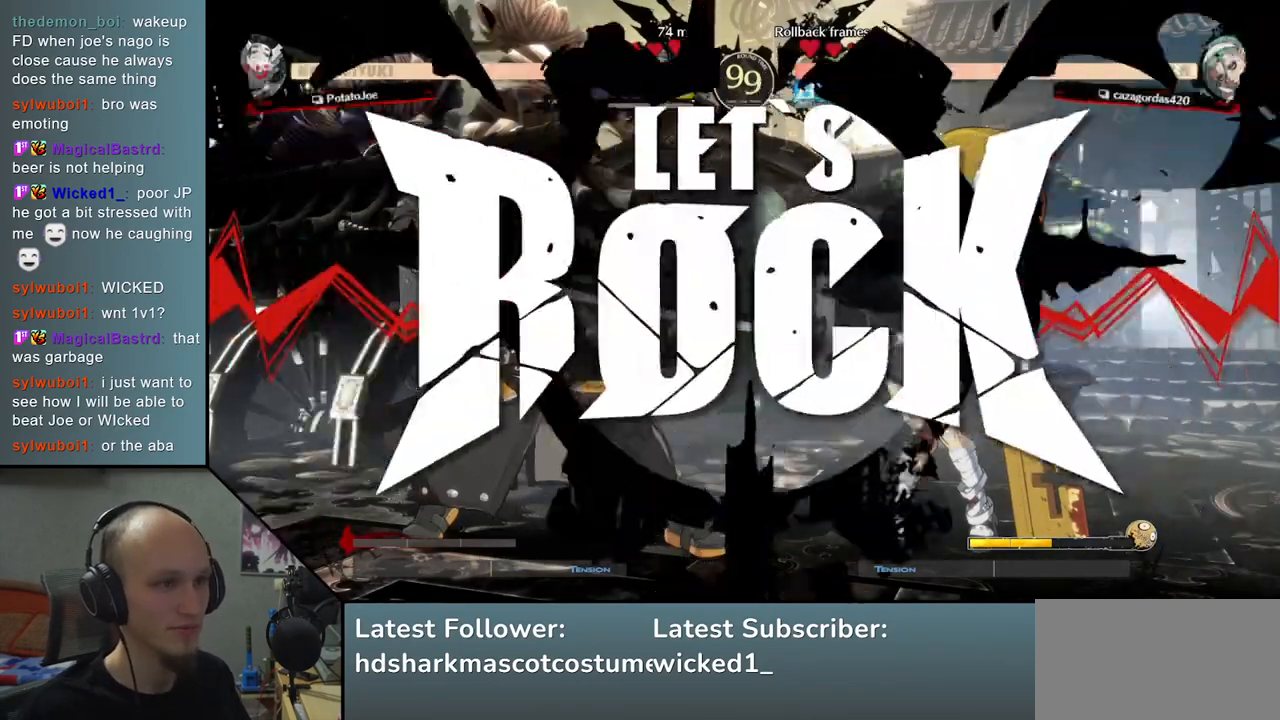
Gameplay with a controller (arcade stick); each line is a JSON object with the inputs held at the frame after it. "events" lists button and stick changes between this image and that frame as [ms after this image, input, new state], when the widget could be followed in between. Not read: L3 R3.
{"buttons": ["R1"], "left_stick": "right", "events": [[50, "R1", "up"], [133, "R1", "down"], [183, "R1", "up"], [267, "R1", "down"], [300, "R1", "up"], [383, "R1", "down"], [417, "R1", "up"], [500, "R1", "down"]]}
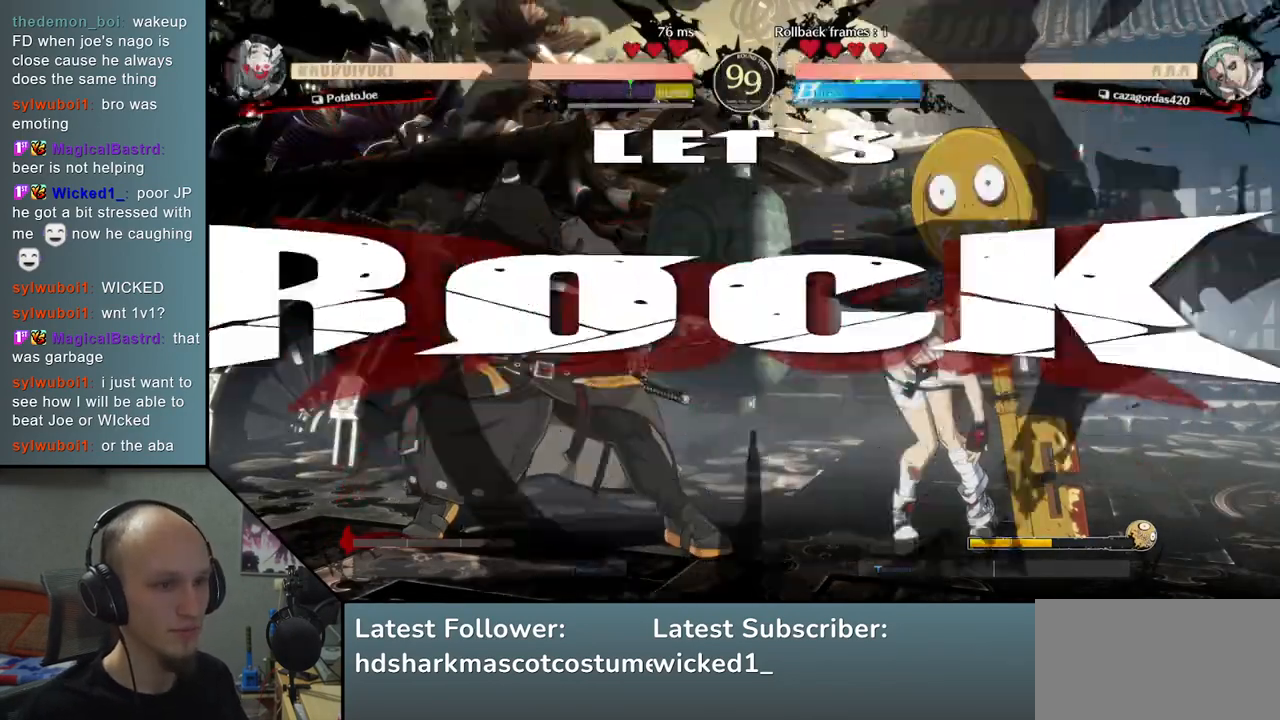
{"buttons": [], "left_stick": "right", "events": [[33, "R1", "up"], [117, "R1", "down"], [150, "R1", "up"], [233, "R1", "down"], [267, "R1", "up"], [333, "R1", "down"], [383, "R1", "up"]]}
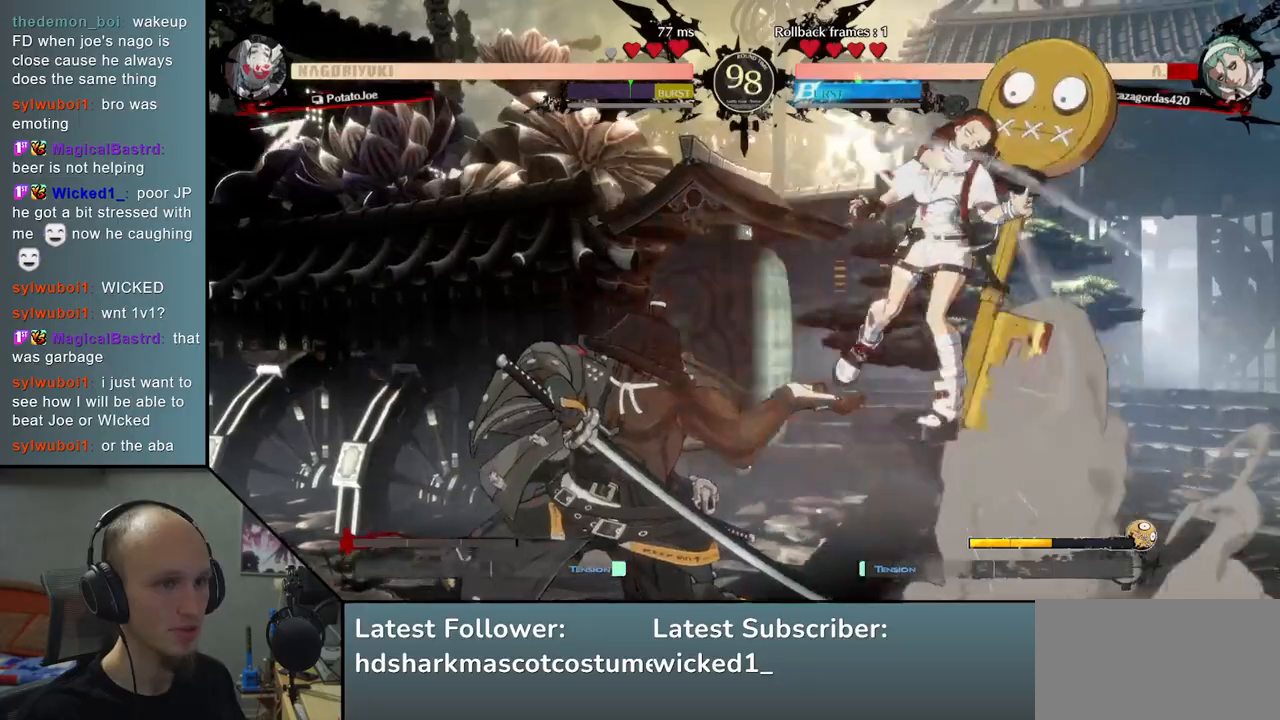
{"buttons": [], "left_stick": "center", "events": [[183, "left_stick", "center"], [217, "TRIANGLE", "down"], [267, "TRIANGLE", "up"]]}
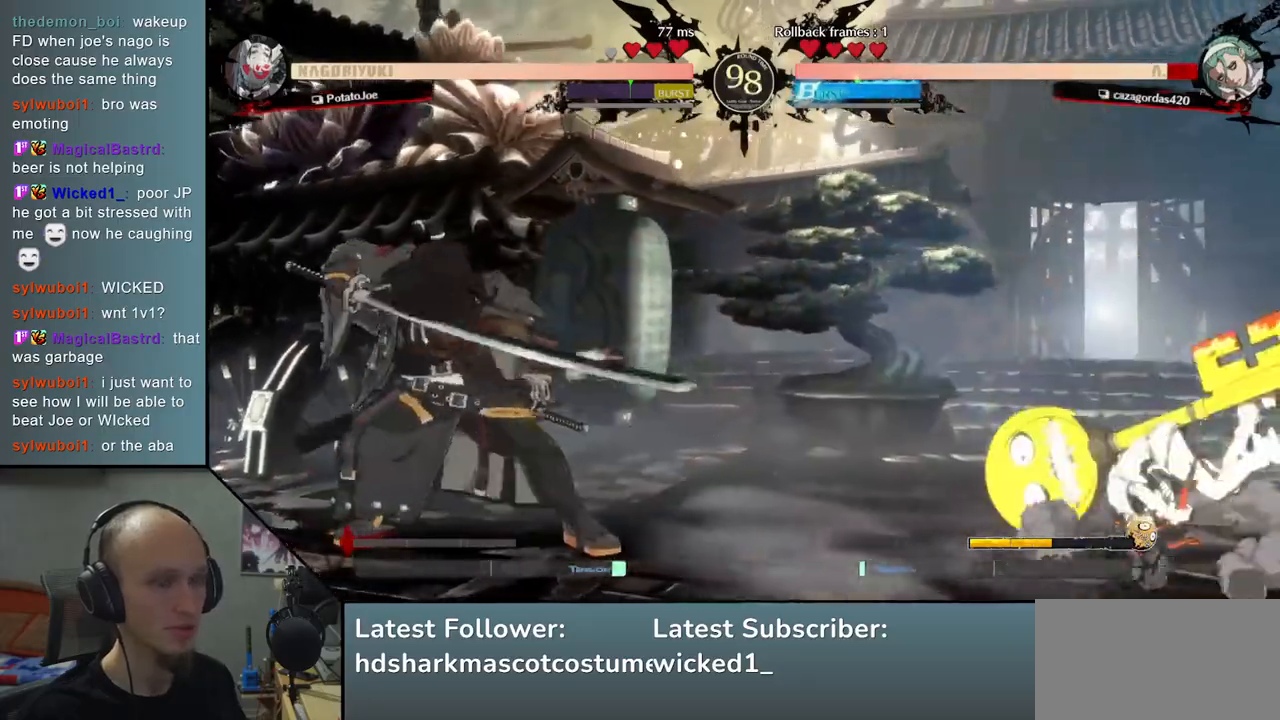
{"buttons": [], "left_stick": "right", "events": [[150, "left_stick", "down"], [250, "left_stick", "right"], [267, "TRIANGLE", "down"], [333, "left_stick", "center"], [367, "TRIANGLE", "up"], [383, "left_stick", "down"], [483, "left_stick", "right"]]}
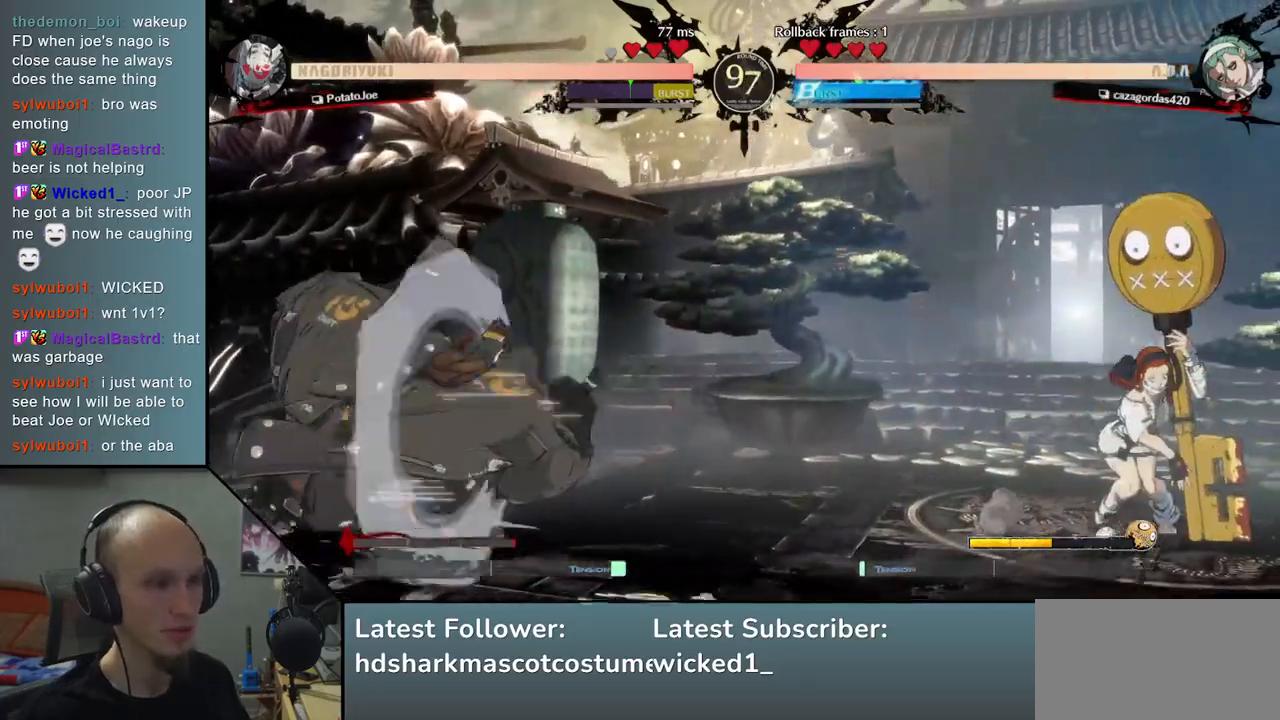
{"buttons": [], "left_stick": "left", "events": [[17, "L2", "down"], [83, "left_stick", "center"], [100, "L2", "up"], [383, "left_stick", "left"]]}
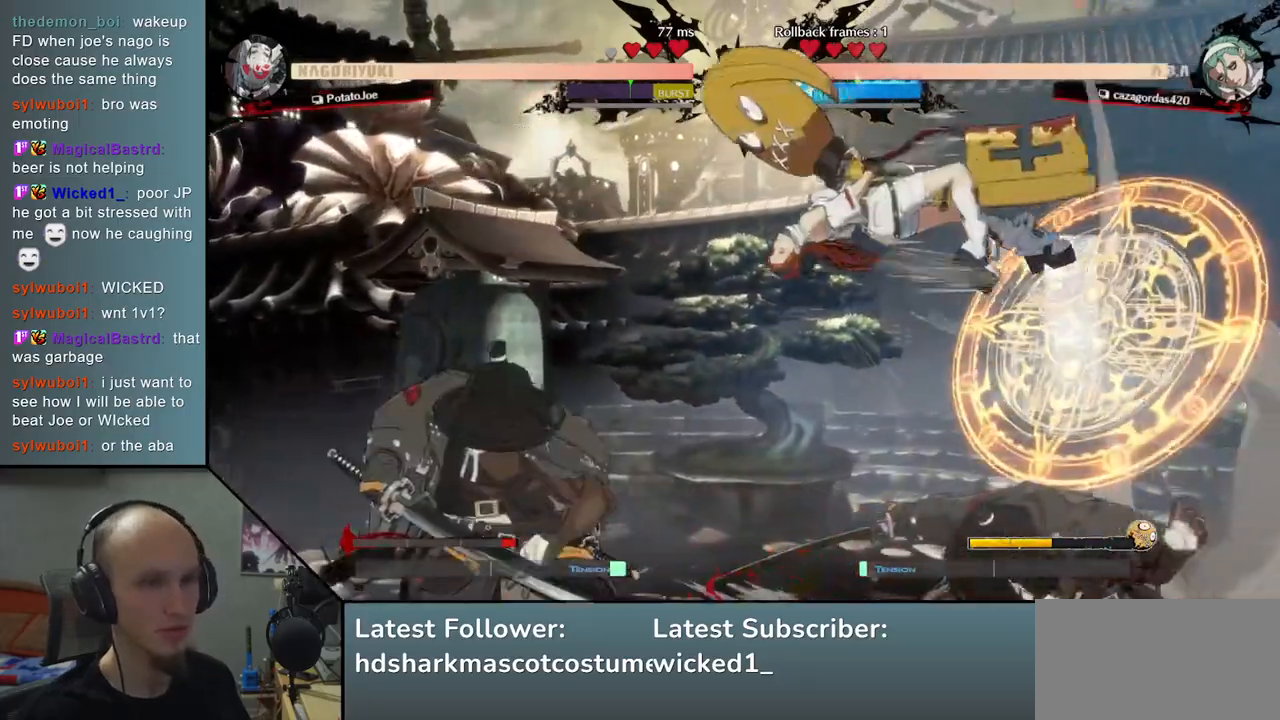
{"buttons": [], "left_stick": "center", "events": [[233, "R1", "down"], [250, "left_stick", "right"], [283, "R1", "up"], [500, "left_stick", "center"]]}
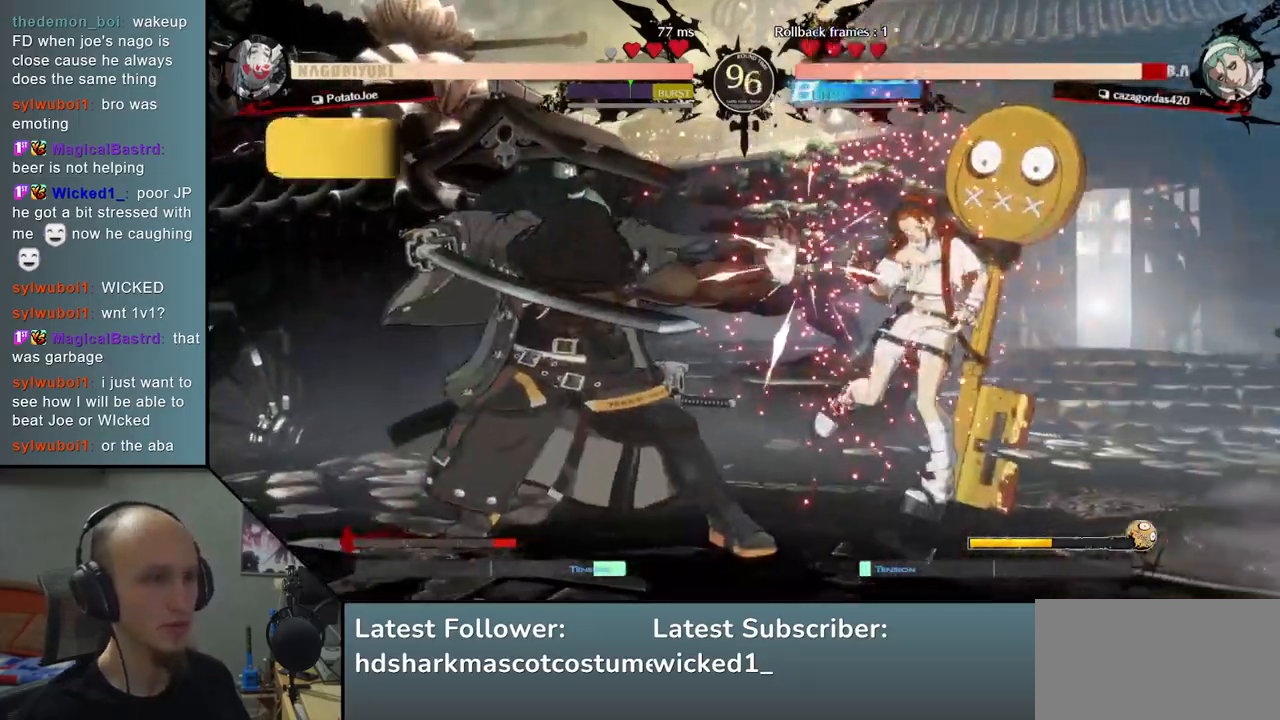
{"buttons": ["TRIANGLE"], "left_stick": "center", "events": [[300, "TRIANGLE", "down"], [383, "TRIANGLE", "up"], [483, "TRIANGLE", "down"]]}
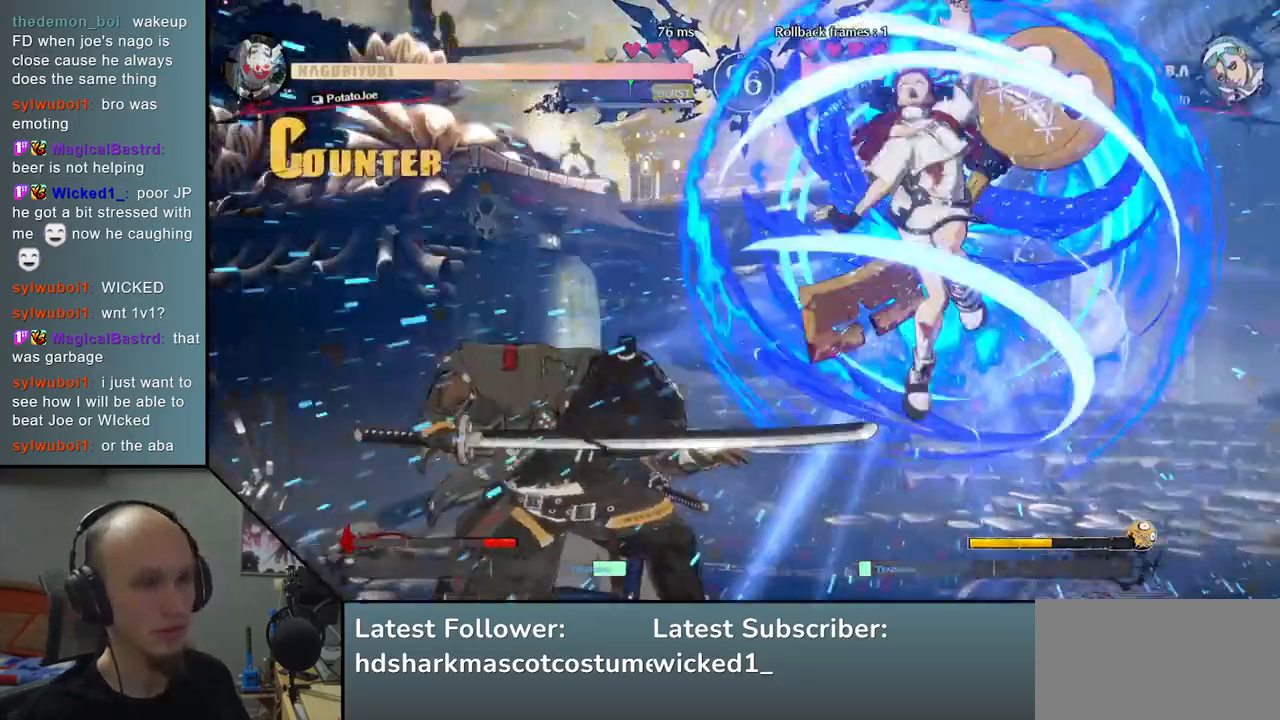
{"buttons": [], "left_stick": "left", "events": [[67, "TRIANGLE", "up"], [167, "TRIANGLE", "down"], [250, "TRIANGLE", "up"], [333, "left_stick", "left"]]}
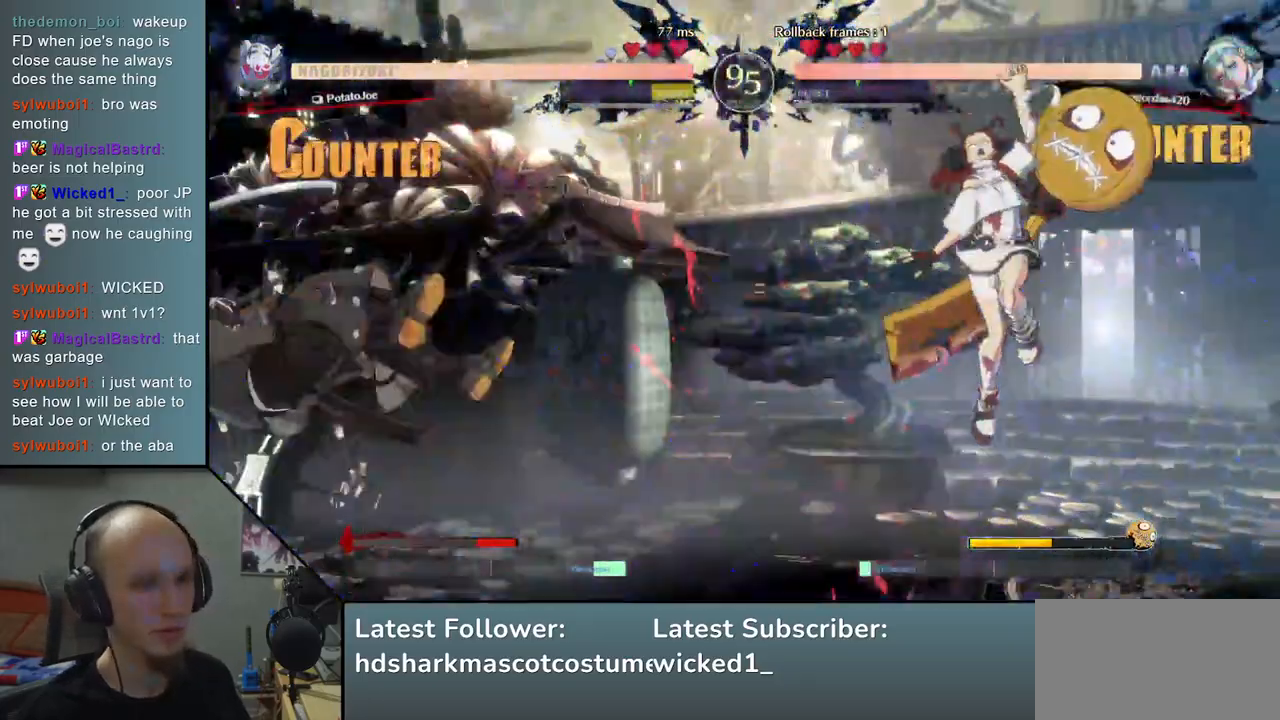
{"buttons": [], "left_stick": "left", "events": []}
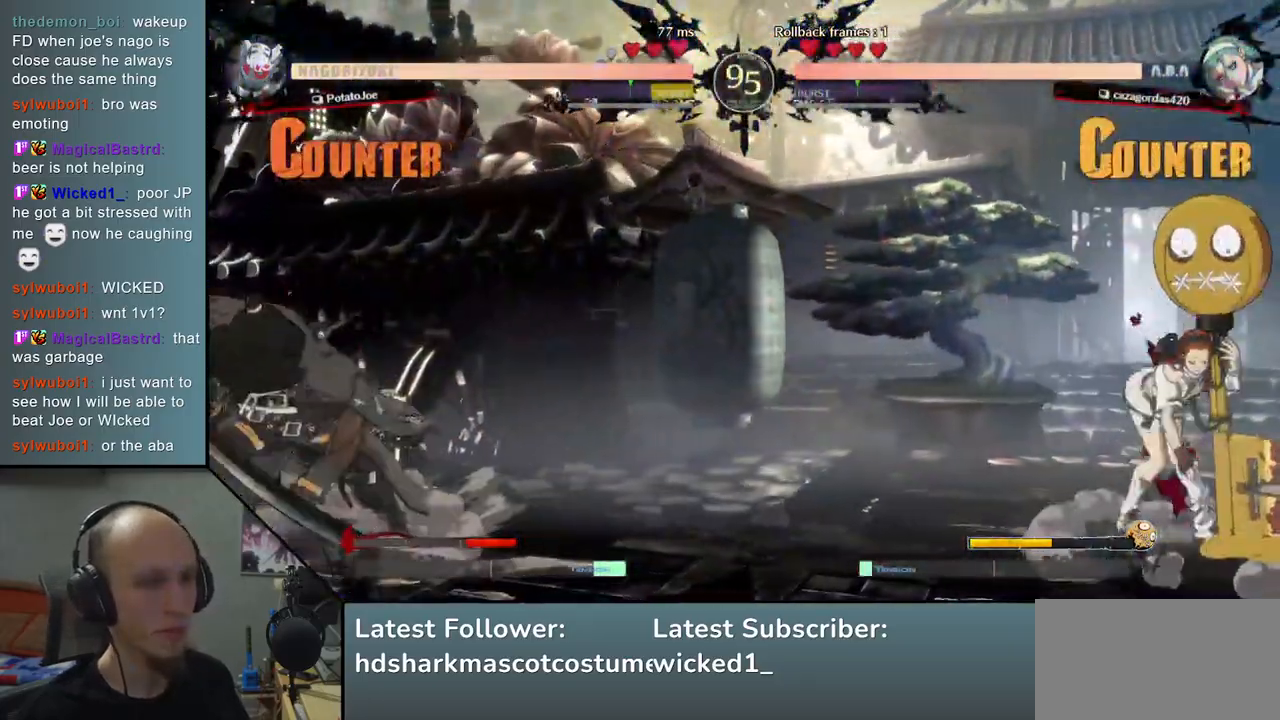
{"buttons": [], "left_stick": "left", "events": [[100, "left_stick", "right"], [233, "left_stick", "left"], [300, "left_stick", "down-left"], [433, "left_stick", "left"]]}
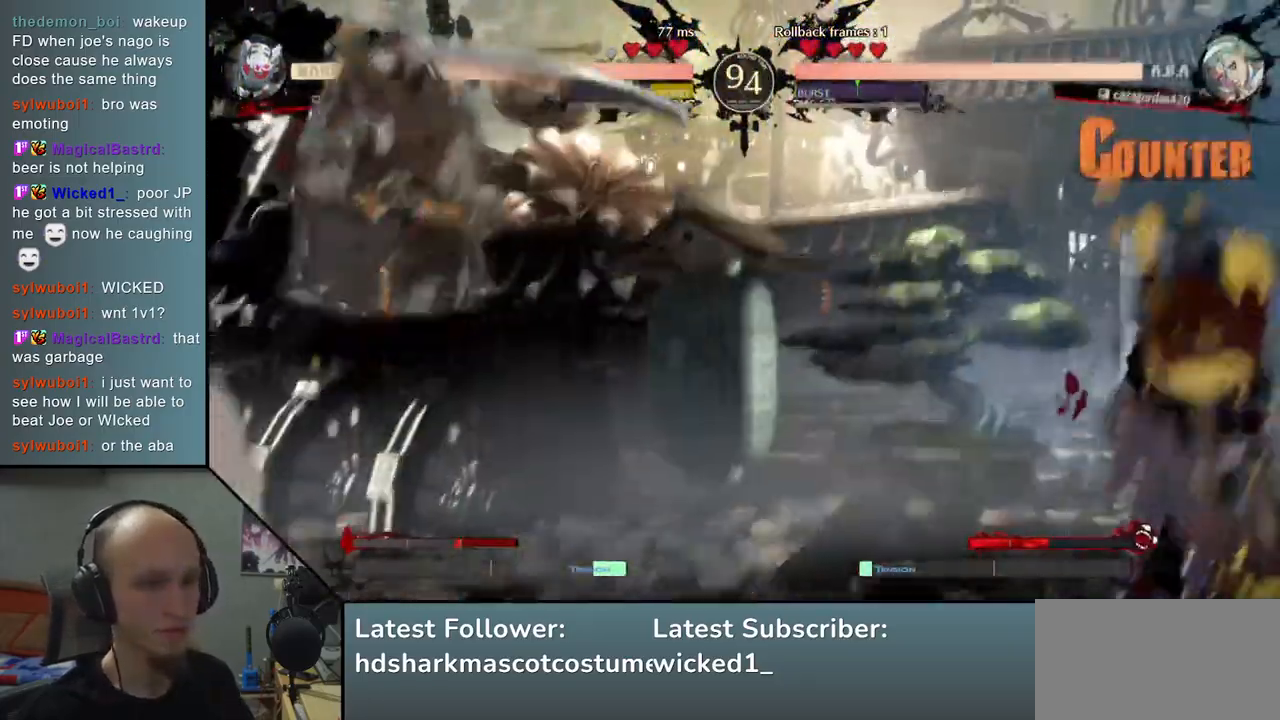
{"buttons": [], "left_stick": "left", "events": [[300, "L2", "down"], [400, "L2", "up"]]}
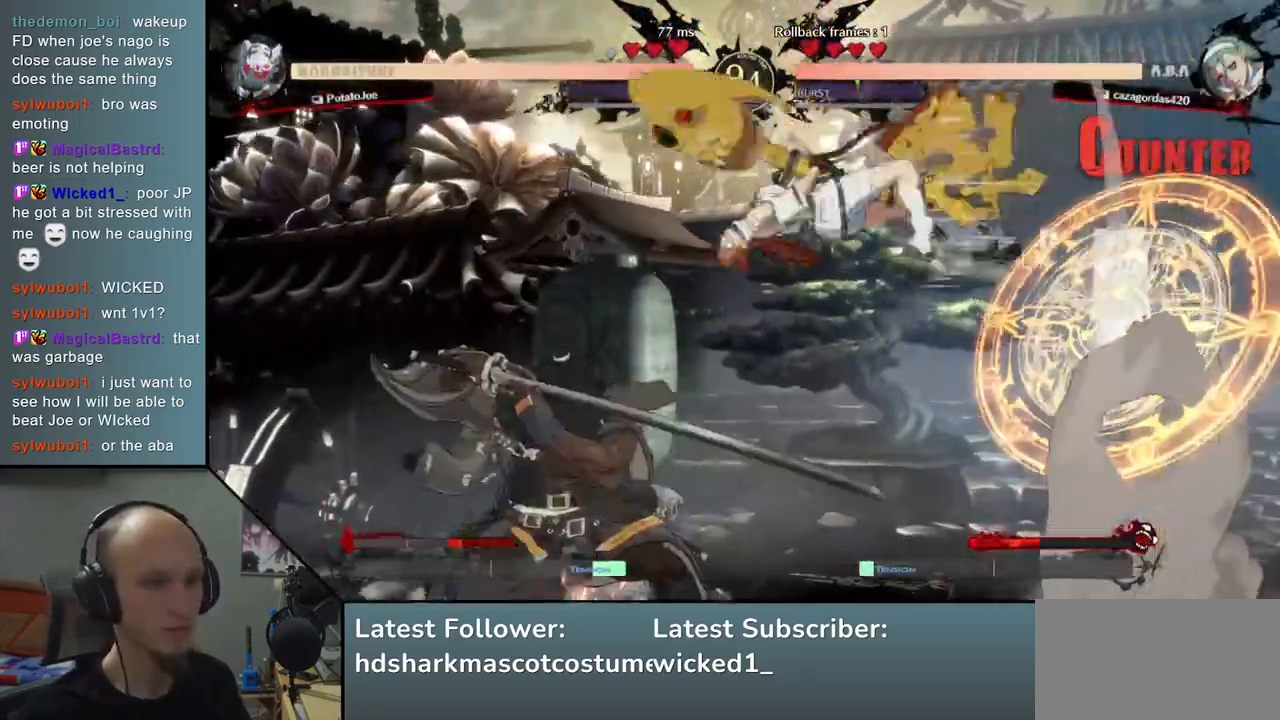
{"buttons": [], "left_stick": "left", "events": []}
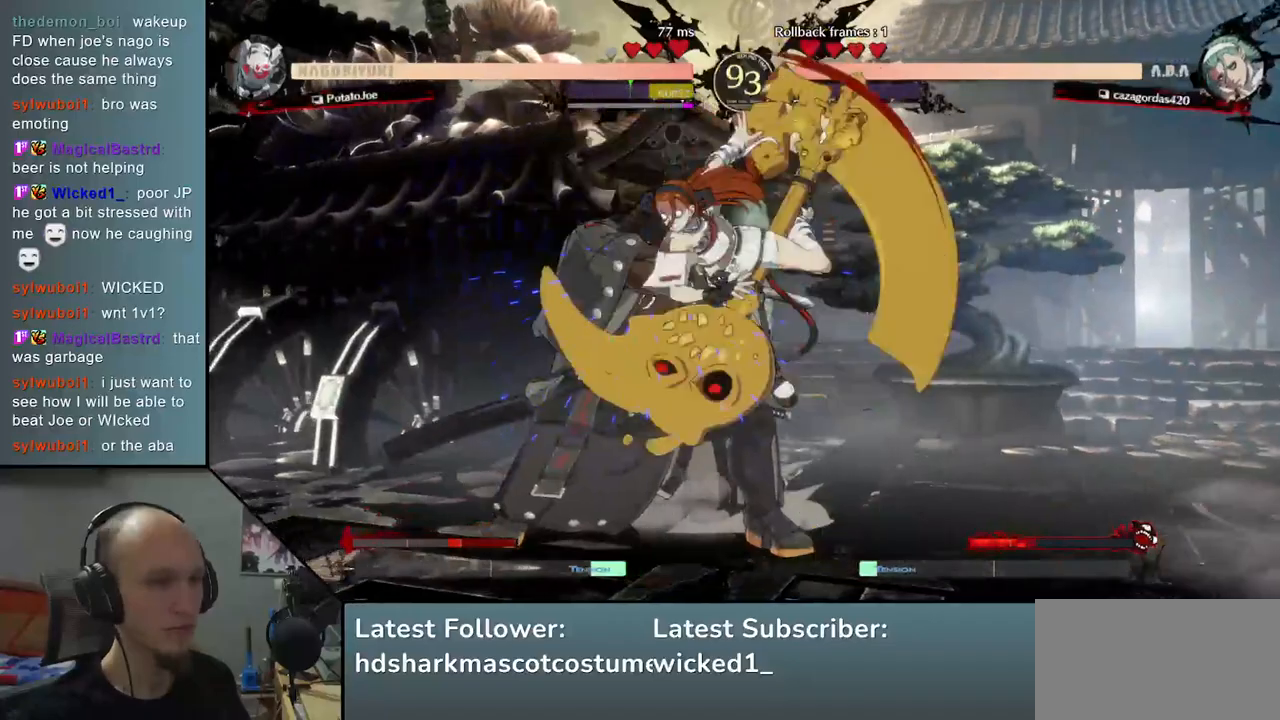
{"buttons": [], "left_stick": "down-left", "events": [[83, "left_stick", "down"], [133, "left_stick", "down-left"]]}
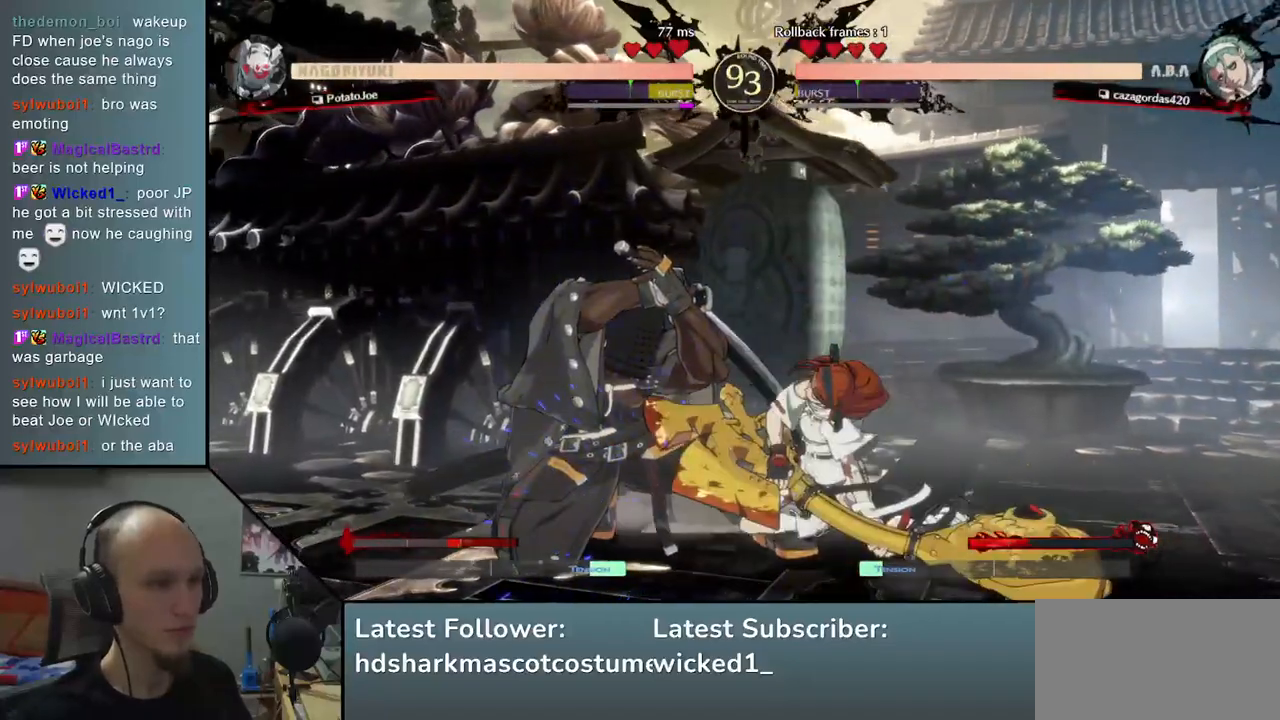
{"buttons": [], "left_stick": "down-left", "events": []}
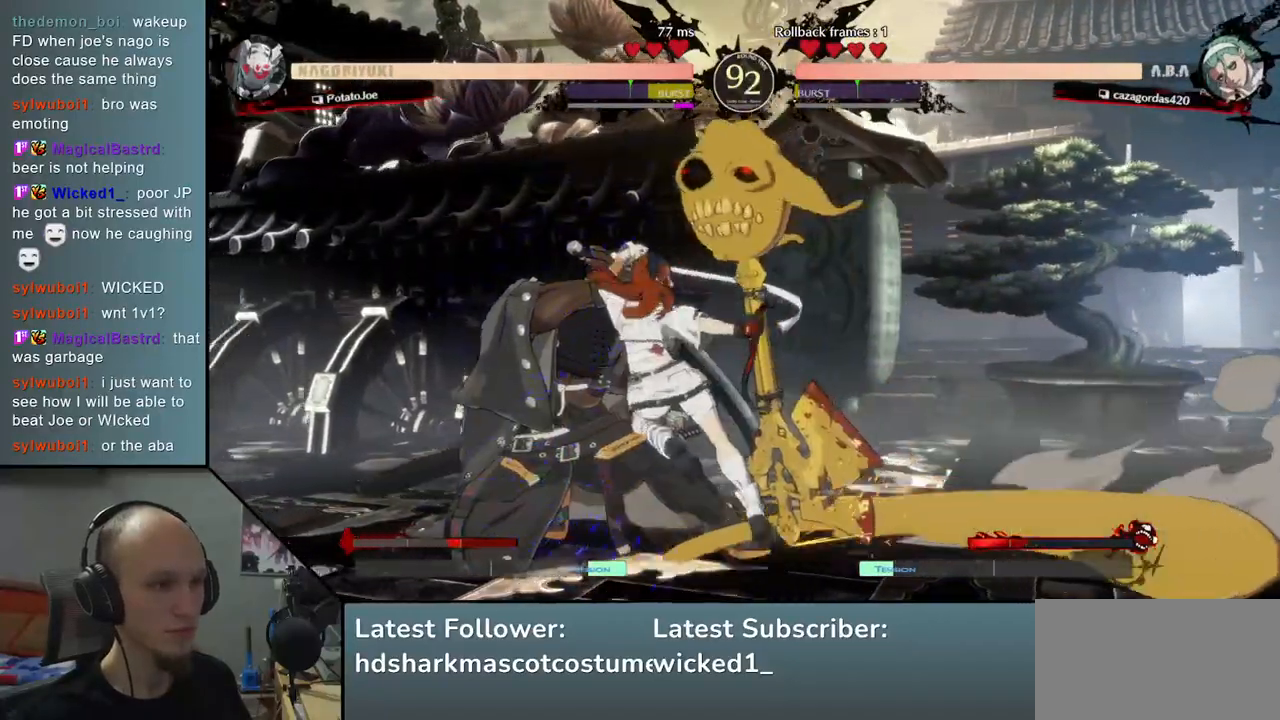
{"buttons": [], "left_stick": "left", "events": [[117, "left_stick", "left"]]}
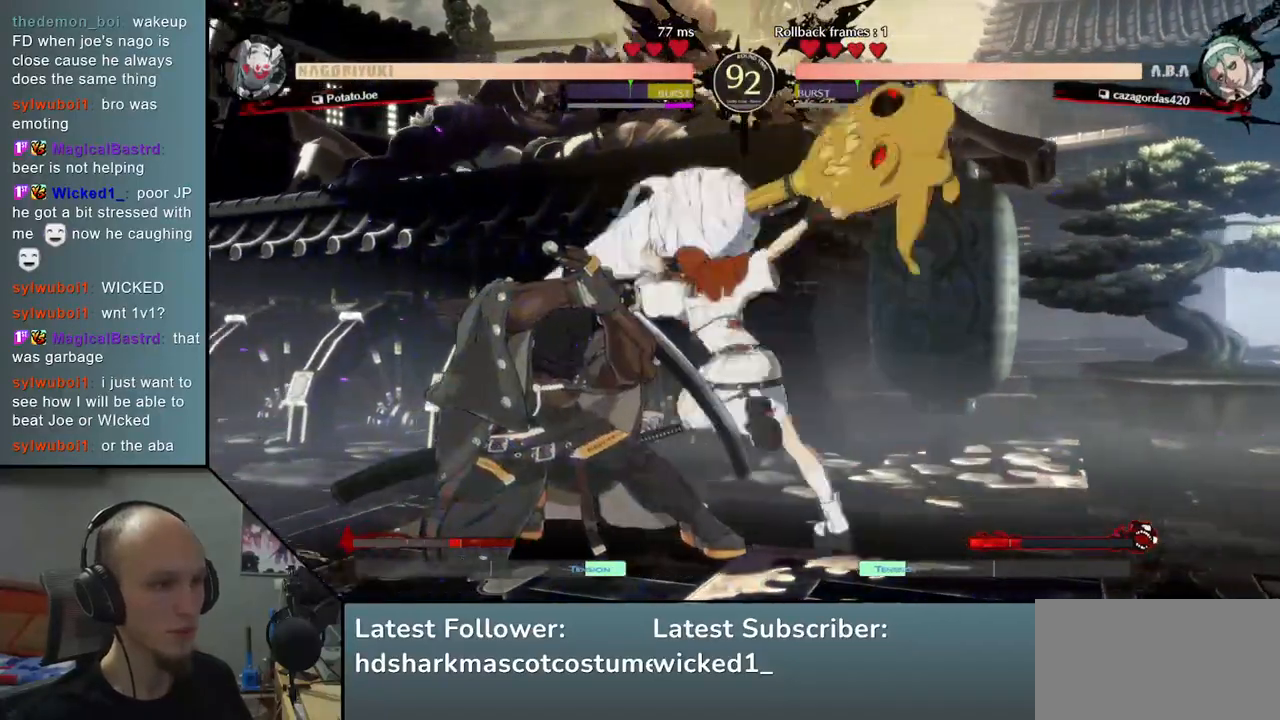
{"buttons": [], "left_stick": "down-left", "events": [[67, "left_stick", "down-left"]]}
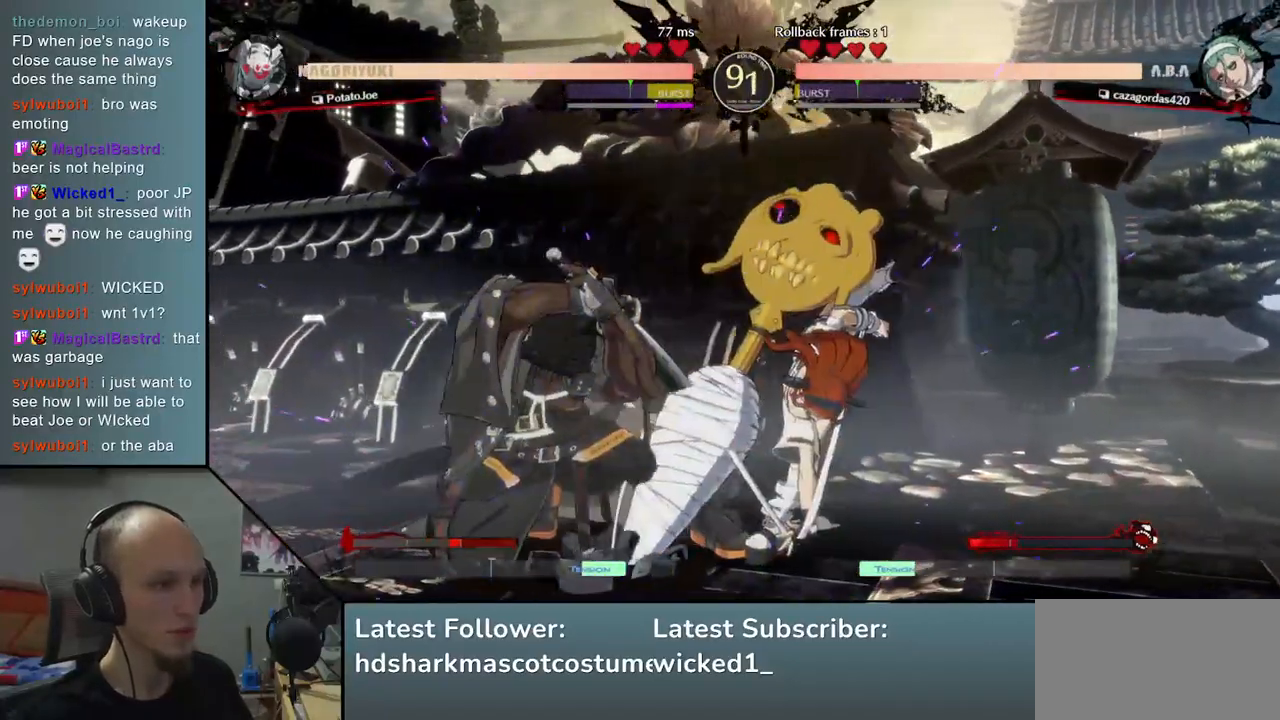
{"buttons": ["TRIANGLE"], "left_stick": "center", "events": [[183, "L2", "down"], [233, "L2", "up"], [300, "L2", "down"], [367, "L2", "up"], [450, "left_stick", "center"], [467, "TRIANGLE", "down"]]}
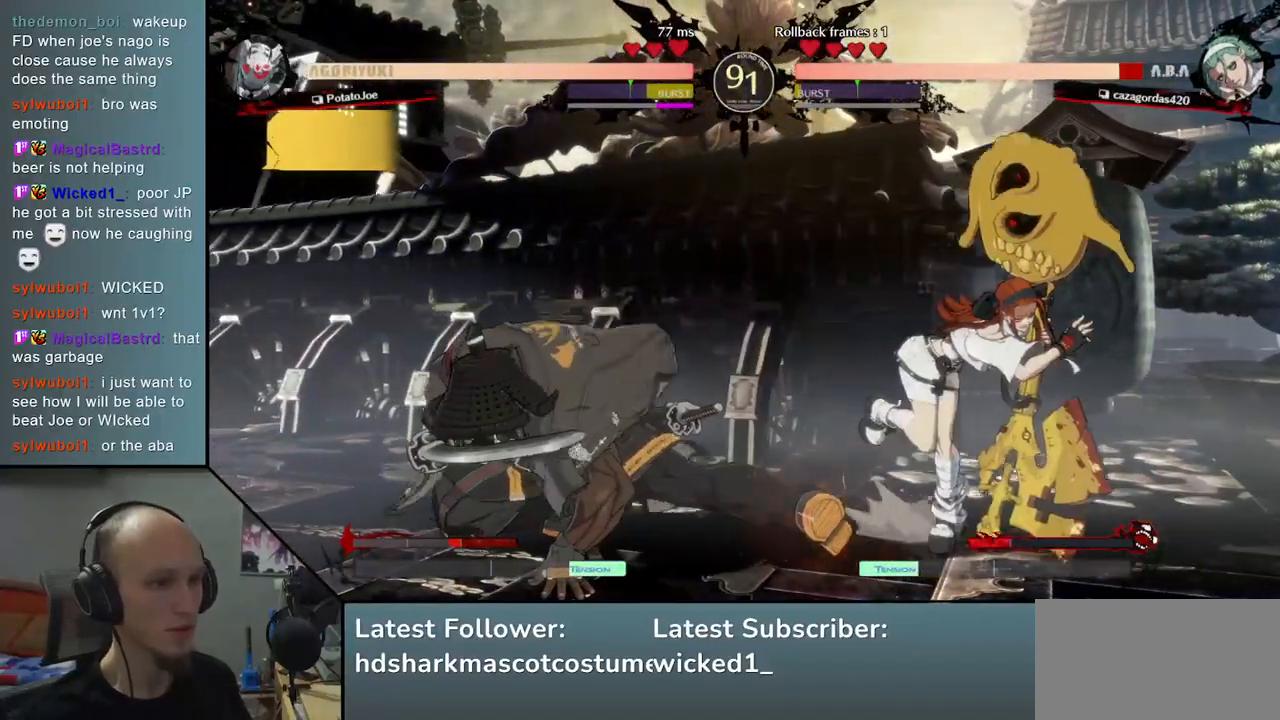
{"buttons": ["TRIANGLE"], "left_stick": "center", "events": [[67, "TRIANGLE", "up"], [133, "TRIANGLE", "down"], [217, "TRIANGLE", "up"], [300, "TRIANGLE", "down"], [400, "TRIANGLE", "up"], [467, "TRIANGLE", "down"]]}
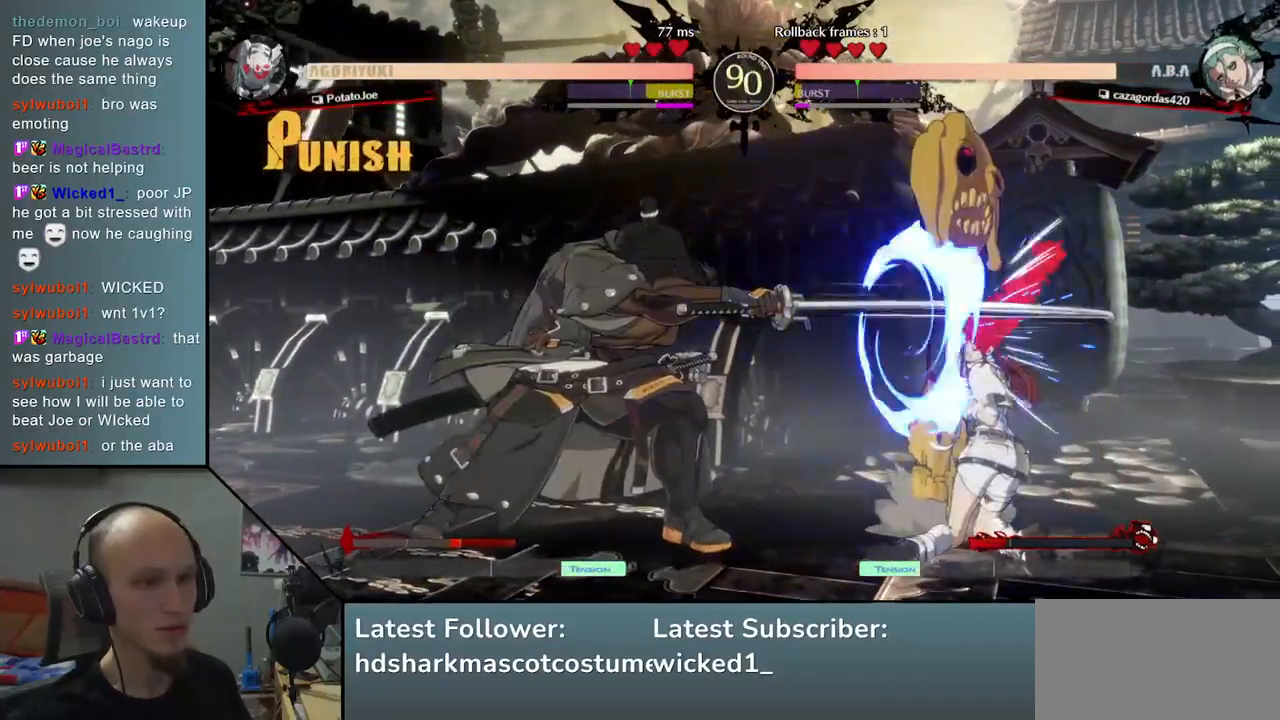
{"buttons": [], "left_stick": "center", "events": [[50, "TRIANGLE", "up"], [133, "TRIANGLE", "down"], [267, "TRIANGLE", "up"], [317, "left_stick", "left"], [367, "left_stick", "down"], [433, "left_stick", "right"], [500, "left_stick", "center"]]}
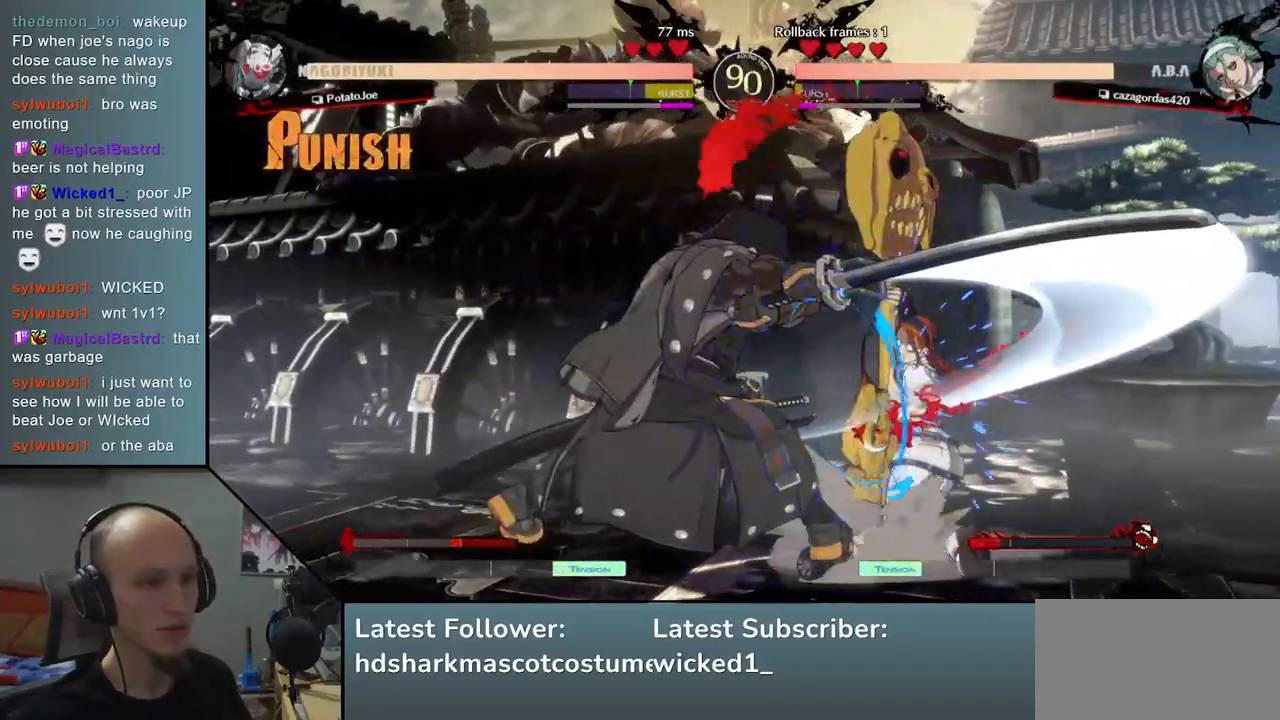
{"buttons": [], "left_stick": "down-left", "events": [[17, "left_stick", "down-left"], [100, "left_stick", "right"], [150, "left_stick", "down"], [317, "R1", "down"], [433, "R1", "up"], [483, "left_stick", "down-left"]]}
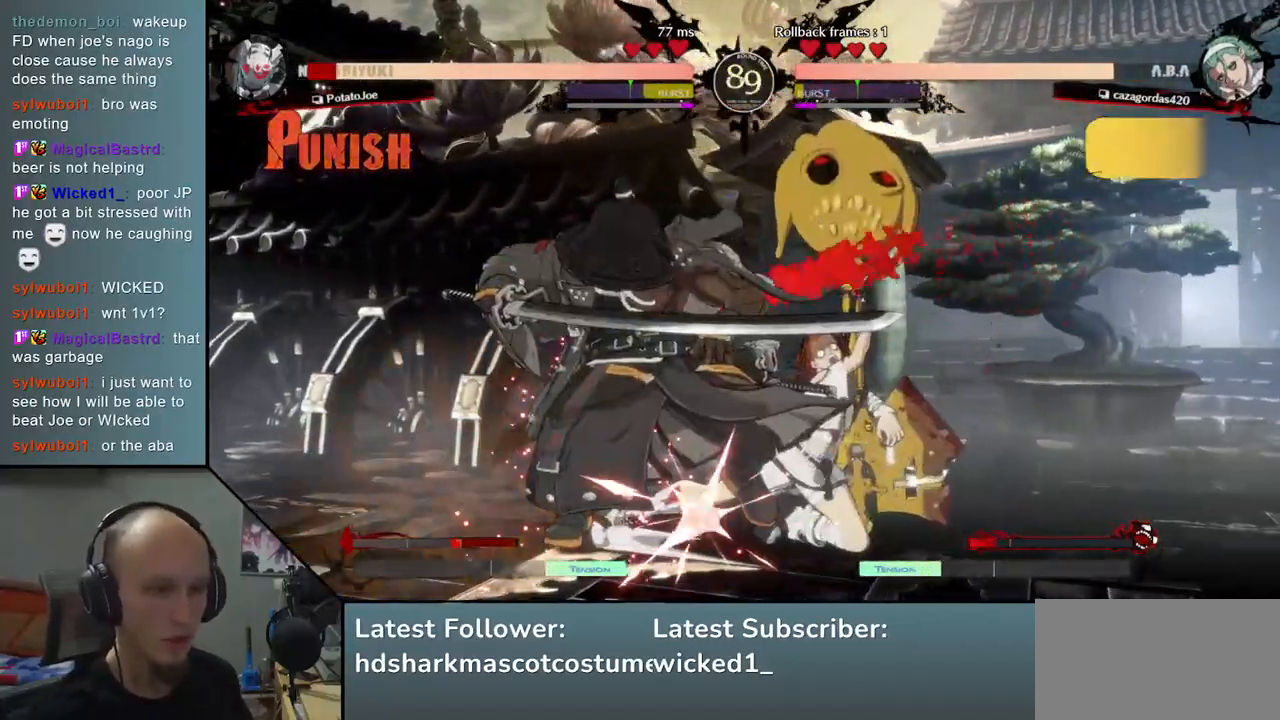
{"buttons": [], "left_stick": "down-left", "events": []}
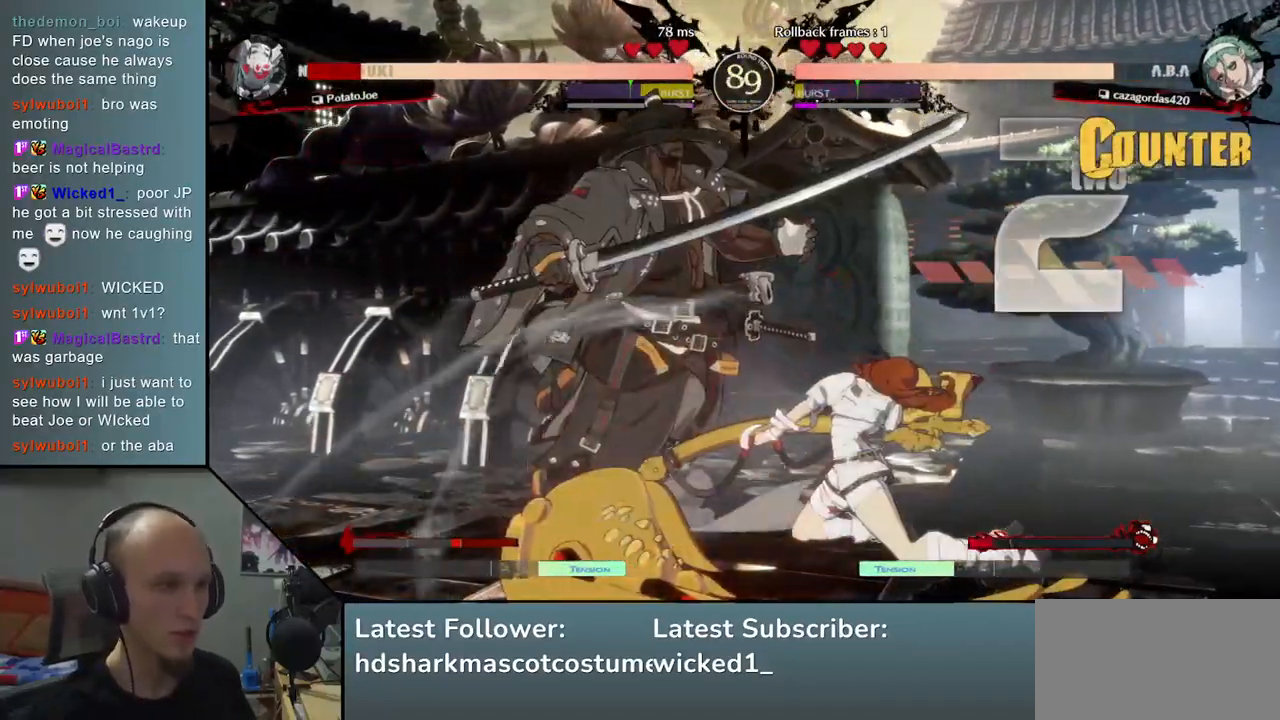
{"buttons": [], "left_stick": "down-left", "events": []}
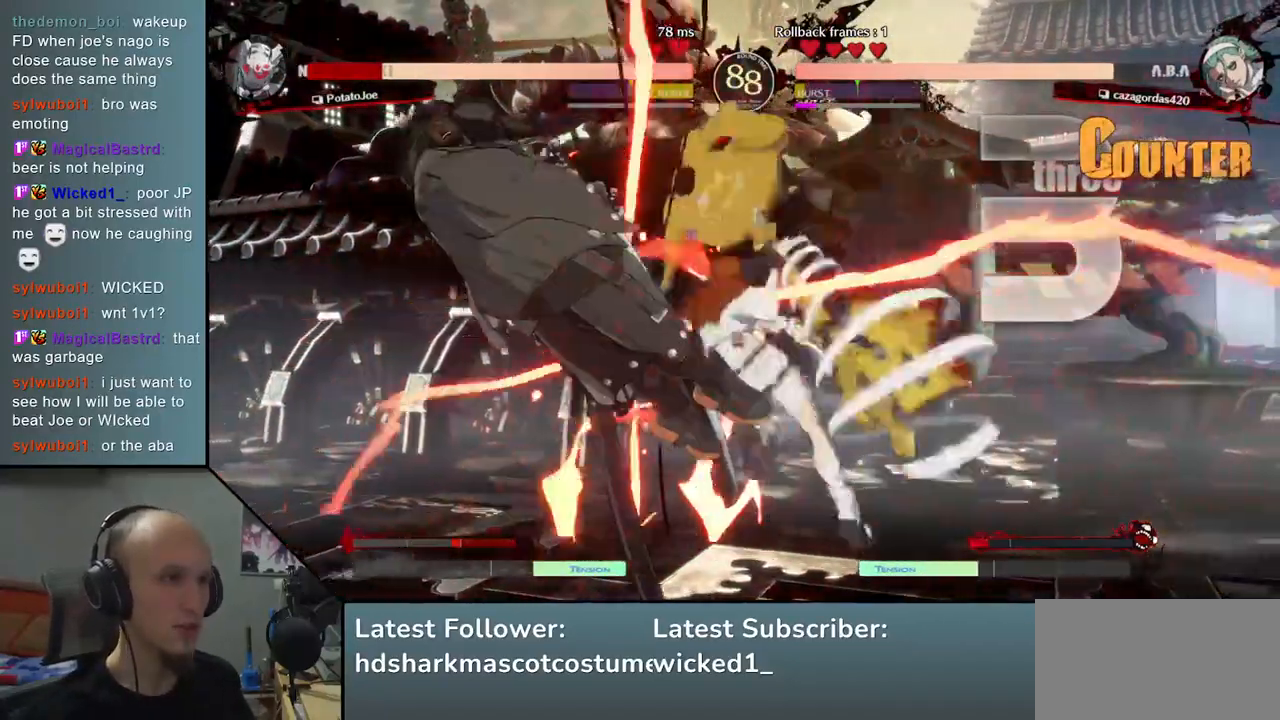
{"buttons": [], "left_stick": "down-left", "events": []}
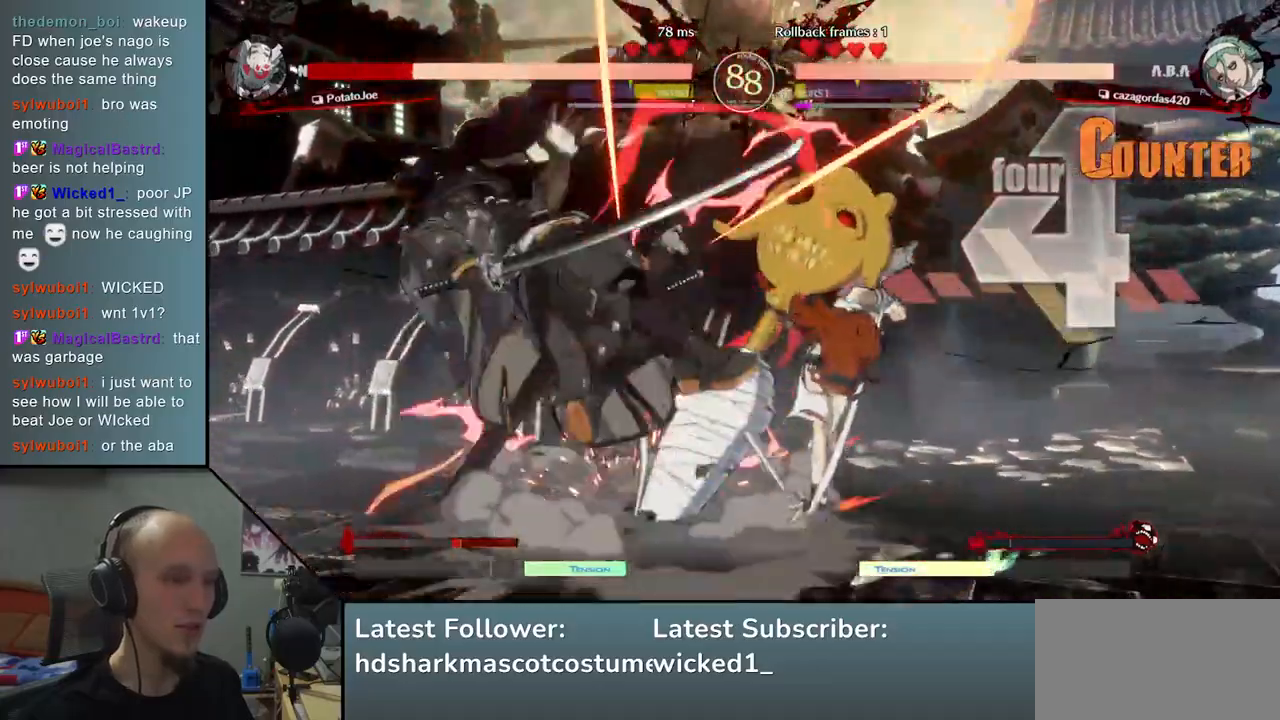
{"buttons": [], "left_stick": "down-left", "events": []}
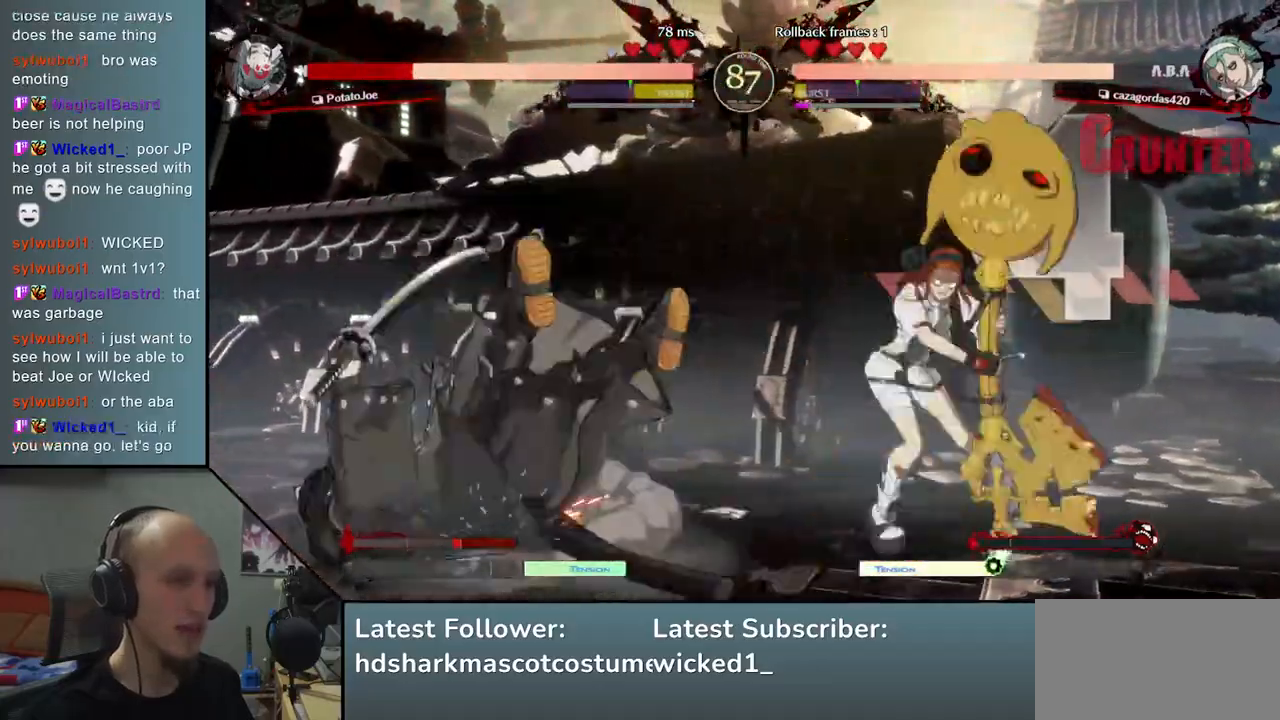
{"buttons": [], "left_stick": "down-left", "events": []}
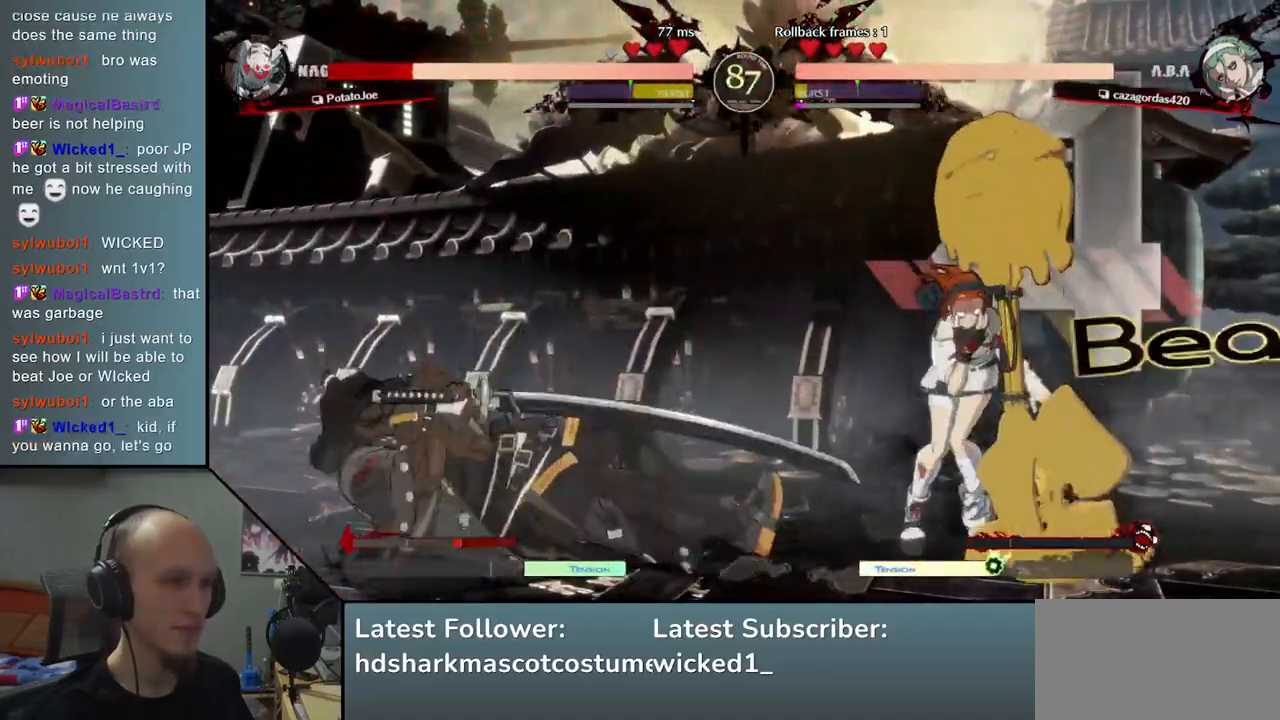
{"buttons": [], "left_stick": "down-left", "events": []}
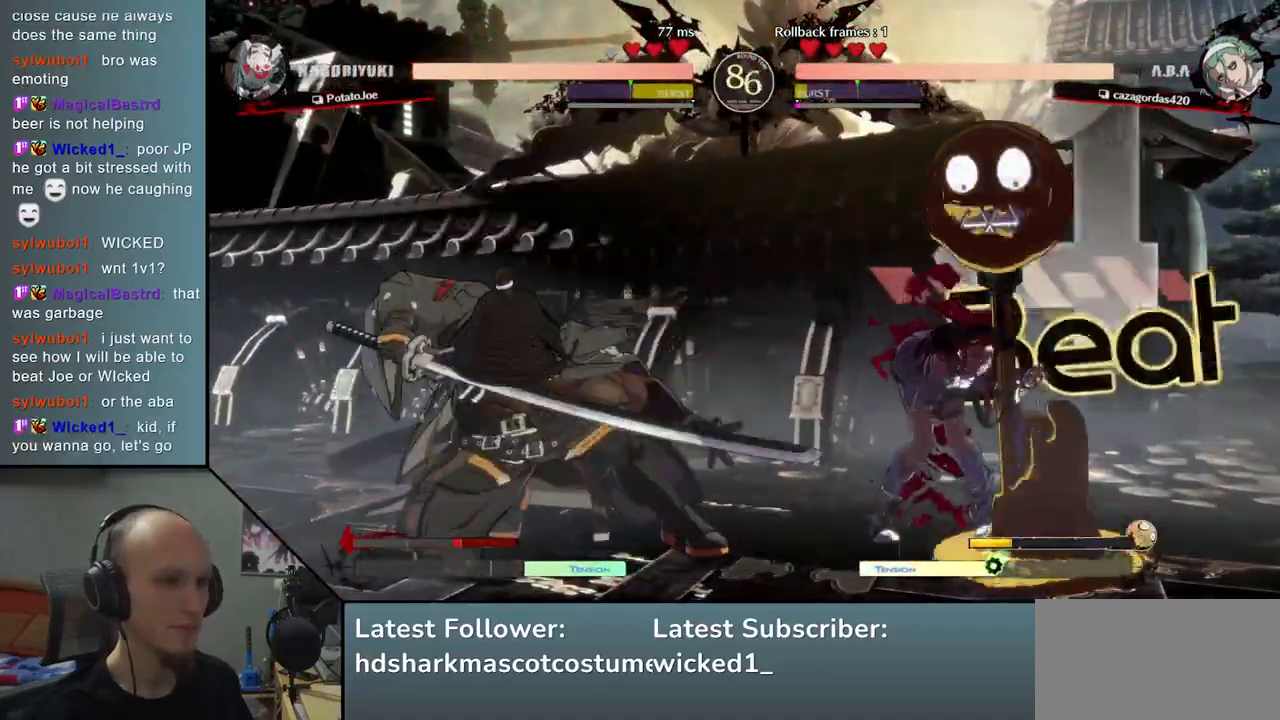
{"buttons": [], "left_stick": "down-left", "events": []}
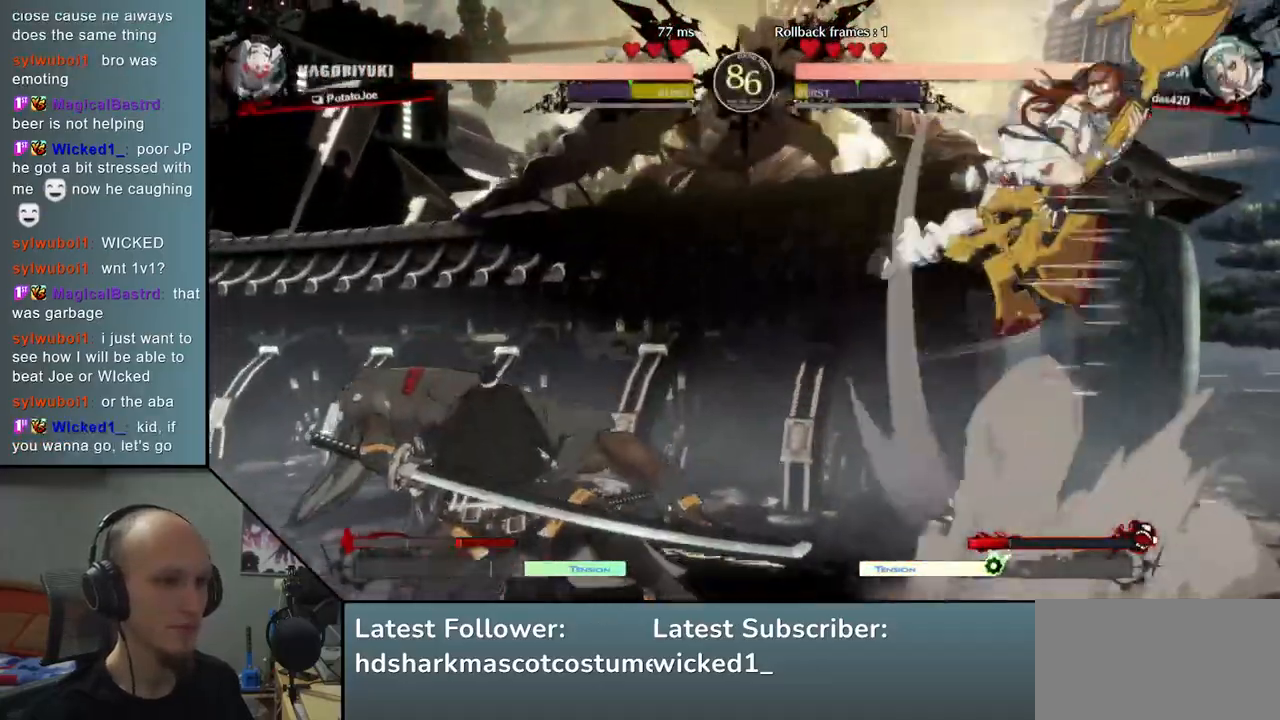
{"buttons": [], "left_stick": "left", "events": [[333, "left_stick", "left"]]}
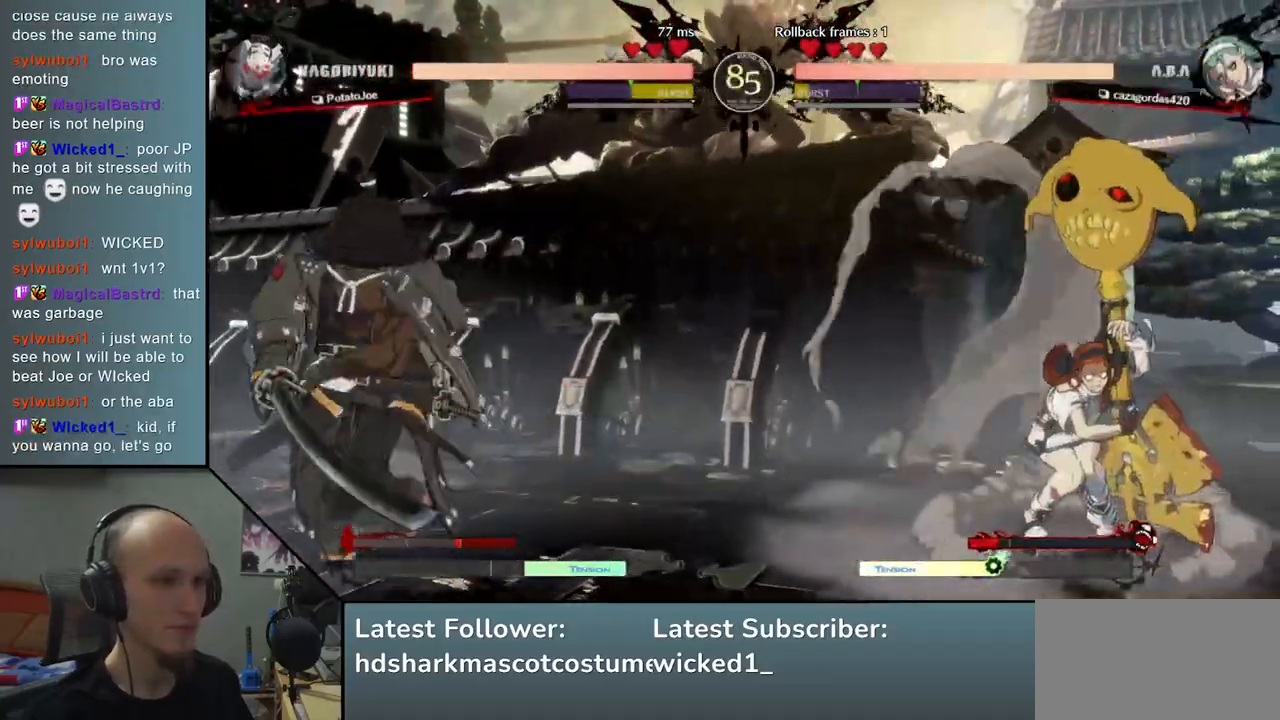
{"buttons": [], "left_stick": "down-left", "events": [[217, "left_stick", "down-left"], [317, "SQUARE", "down"], [483, "SQUARE", "up"]]}